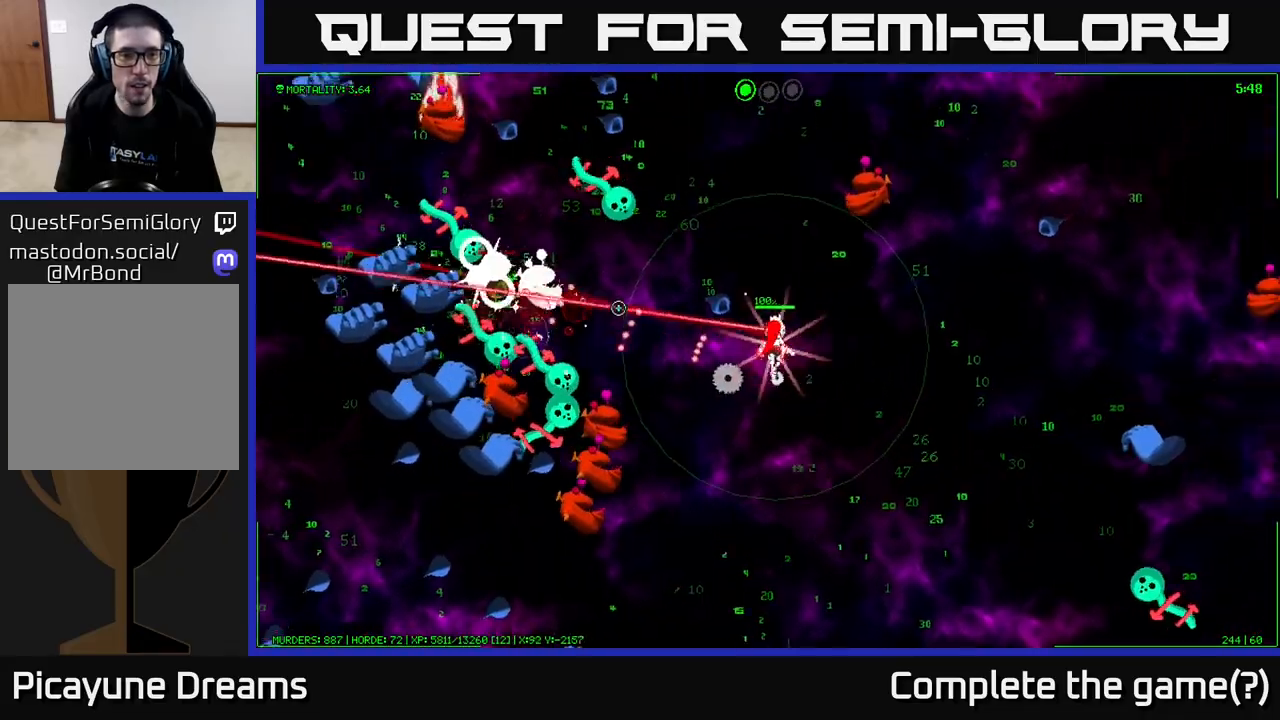
Gameplay with a controller (Xbox layout); each line is a JSON object with the inputs held at the frame after it. "events" lists button and stick changes between this image and that frame as [ms after this image, input, new state], when the widget could be followed in between.
{"buttons": [], "left_stick": "up-left", "right_stick": "left", "events": [[417, "left_stick", "up-left"]]}
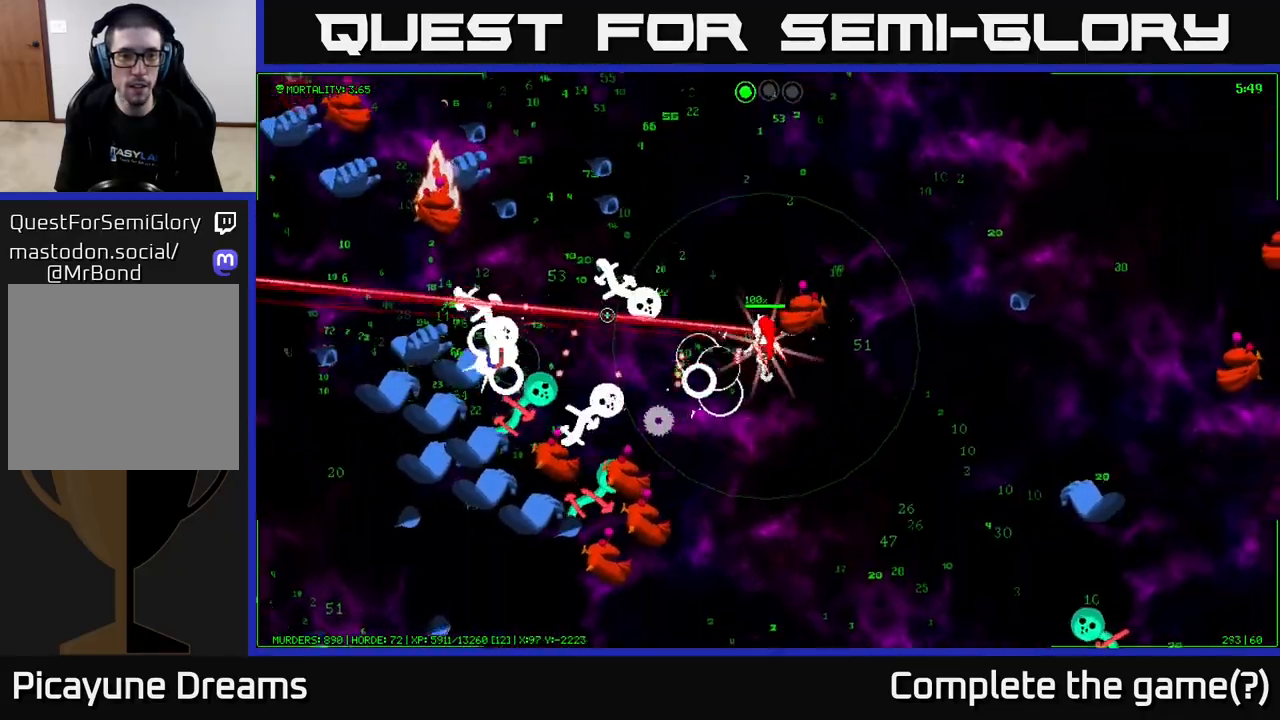
{"buttons": [], "left_stick": "up", "right_stick": "down-left", "events": [[250, "left_stick", "up"], [383, "right_stick", "down-left"]]}
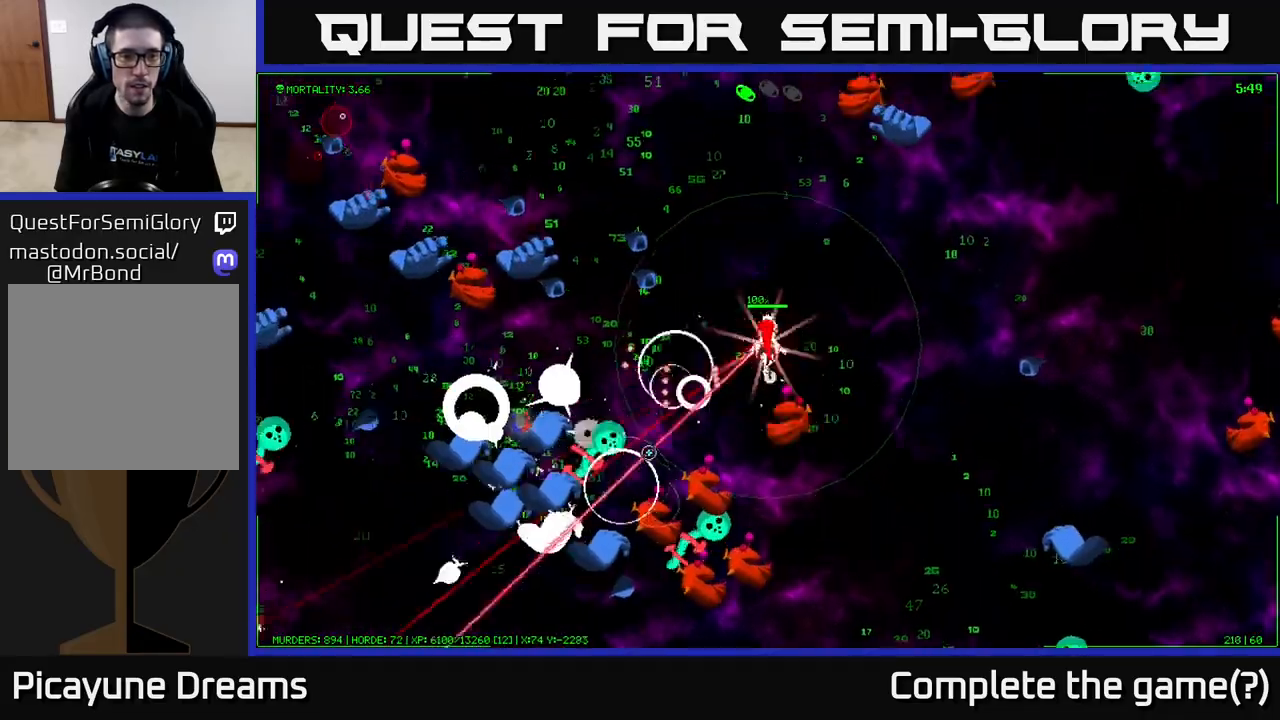
{"buttons": [], "left_stick": "up", "right_stick": "left", "events": [[350, "right_stick", "left"]]}
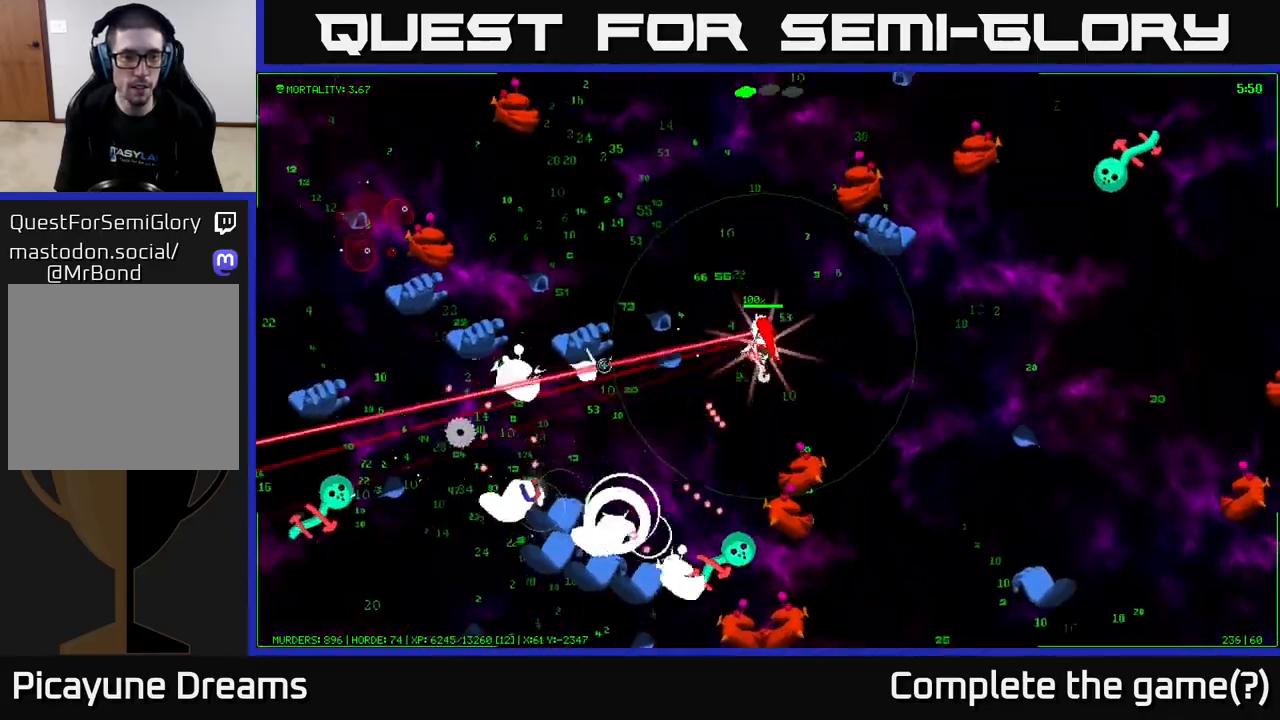
{"buttons": [], "left_stick": "up-left", "right_stick": "left", "events": [[67, "left_stick", "up-left"]]}
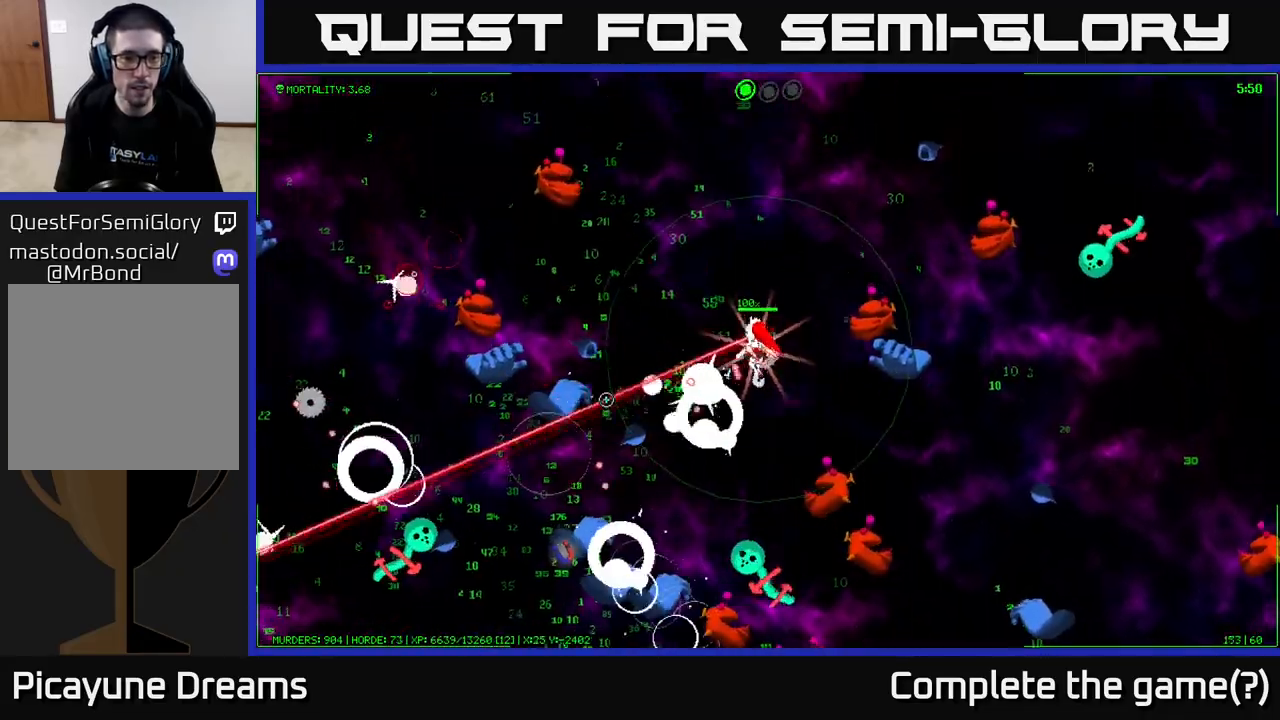
{"buttons": [], "left_stick": "left", "right_stick": "left", "events": [[333, "left_stick", "left"]]}
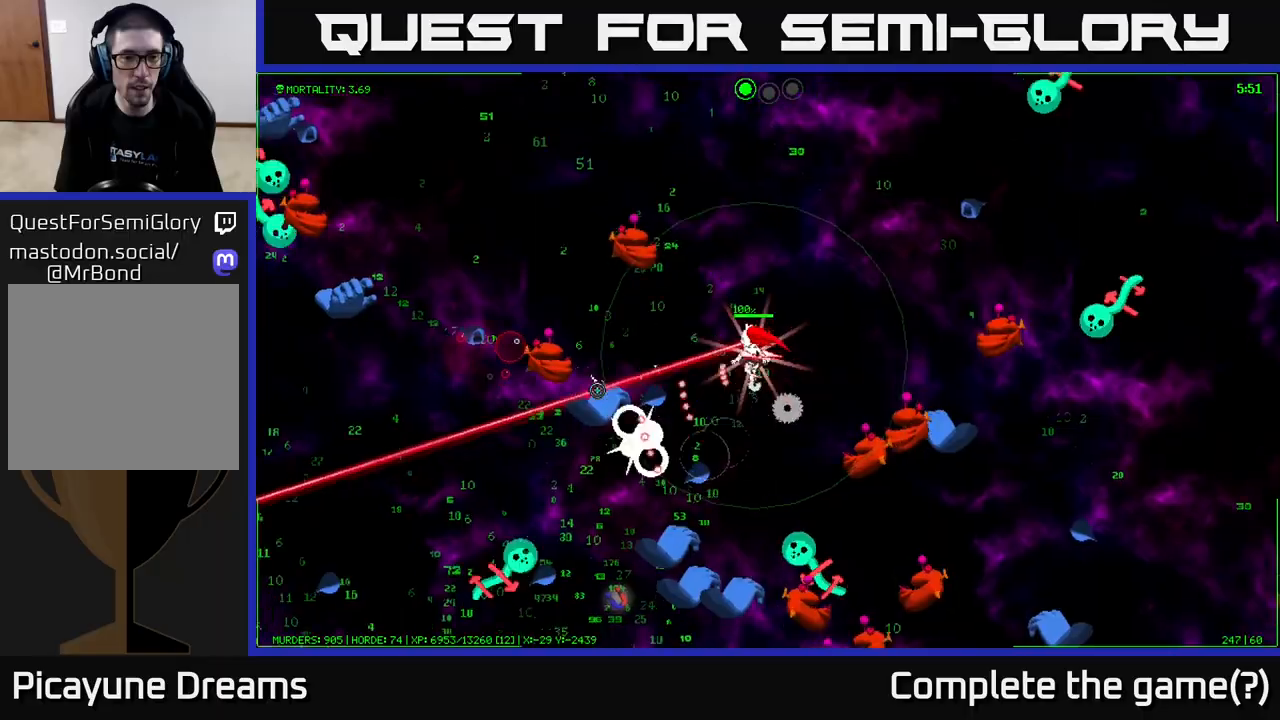
{"buttons": [], "left_stick": "left", "right_stick": "left", "events": []}
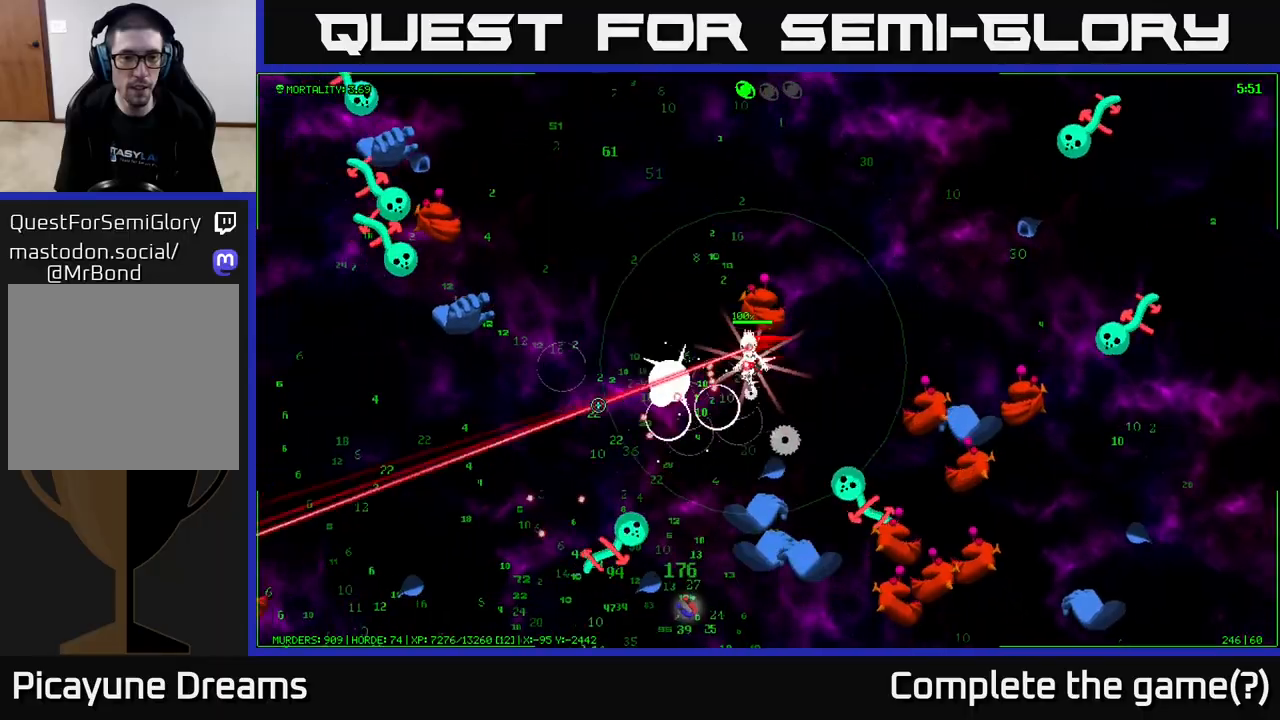
{"buttons": [], "left_stick": "down-left", "right_stick": "down", "events": [[50, "right_stick", "down-left"], [183, "right_stick", "down"], [317, "left_stick", "down-left"]]}
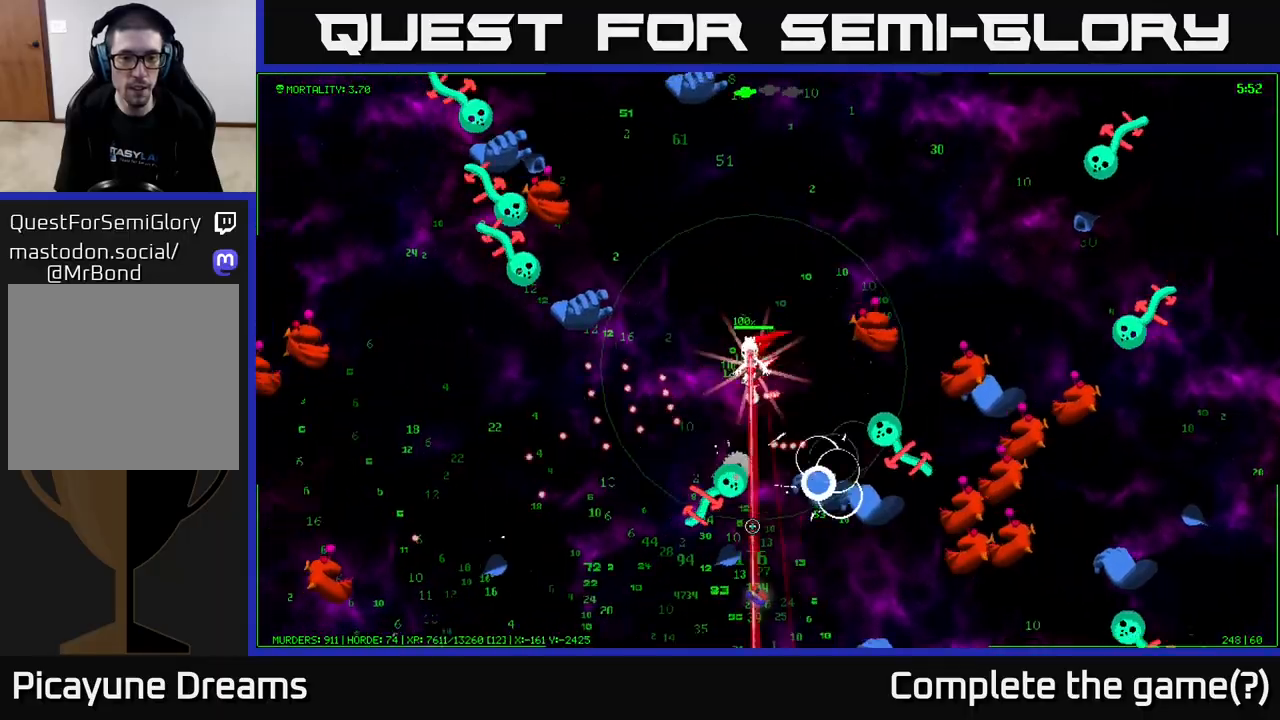
{"buttons": [], "left_stick": "down-left", "right_stick": "down-right", "events": [[400, "right_stick", "down-right"]]}
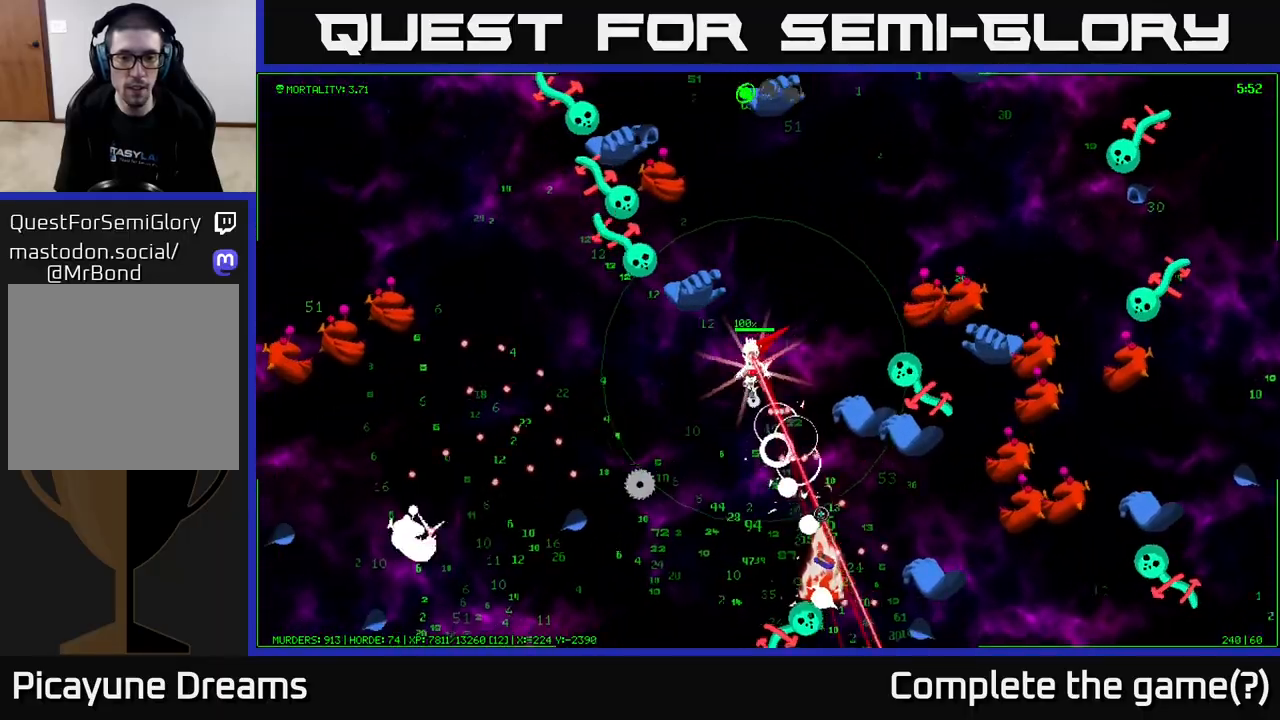
{"buttons": [], "left_stick": "down", "right_stick": "down", "events": [[17, "left_stick", "down"], [350, "right_stick", "down"]]}
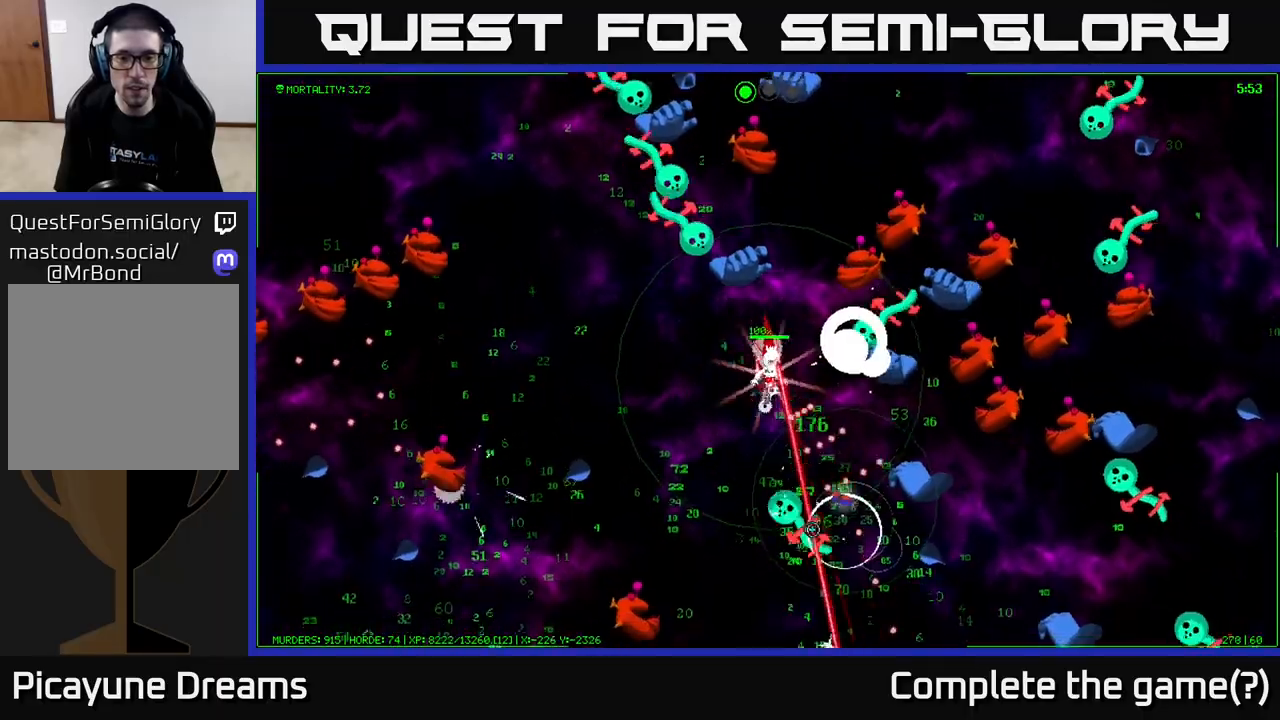
{"buttons": [], "left_stick": "down", "right_stick": "down", "events": [[17, "left_stick", "down-right"], [500, "left_stick", "down"]]}
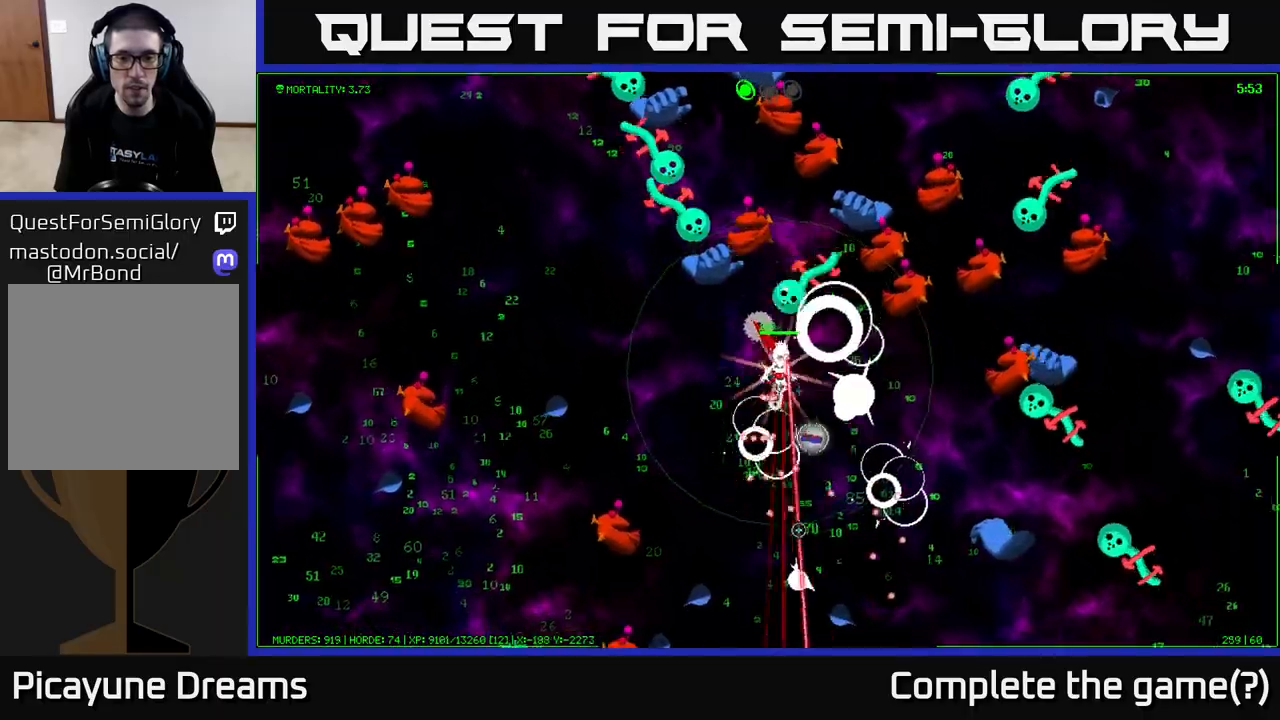
{"buttons": [], "left_stick": "left", "right_stick": "left", "events": [[167, "left_stick", "down-left"], [233, "right_stick", "left"], [317, "left_stick", "left"]]}
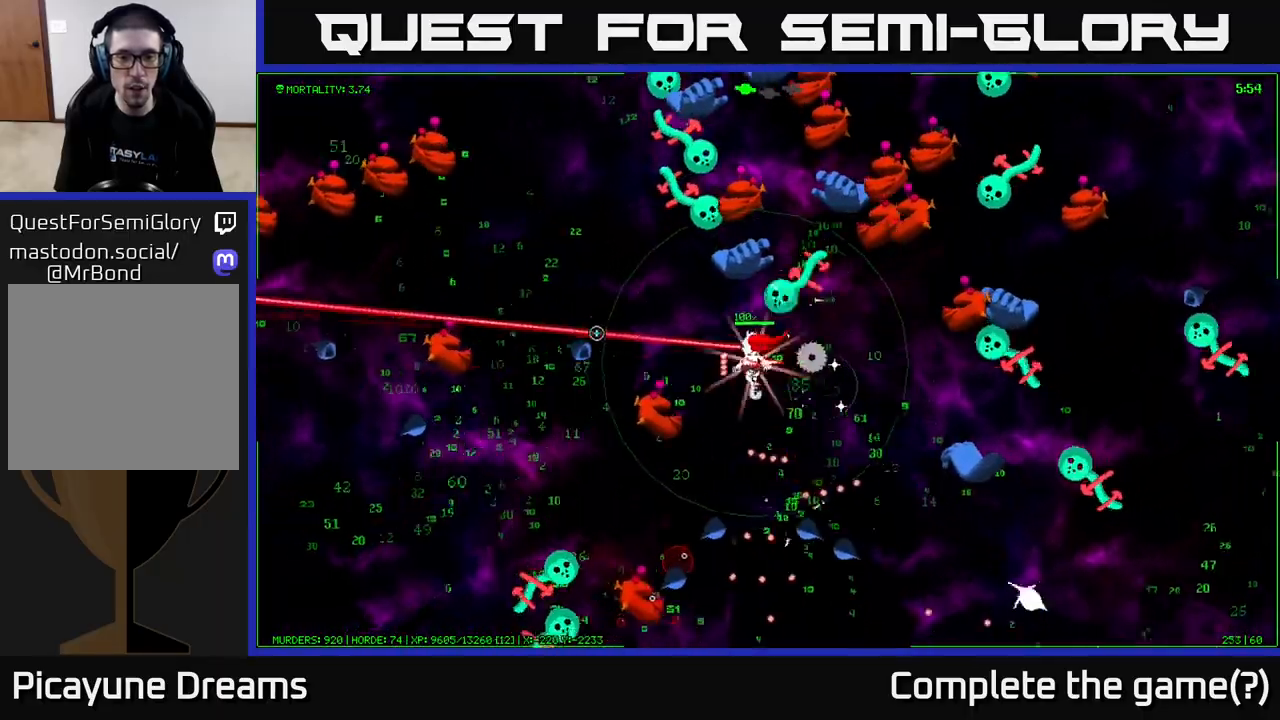
{"buttons": [], "left_stick": "up-left", "right_stick": "down-left", "events": [[50, "left_stick", "up-left"], [417, "right_stick", "down-left"]]}
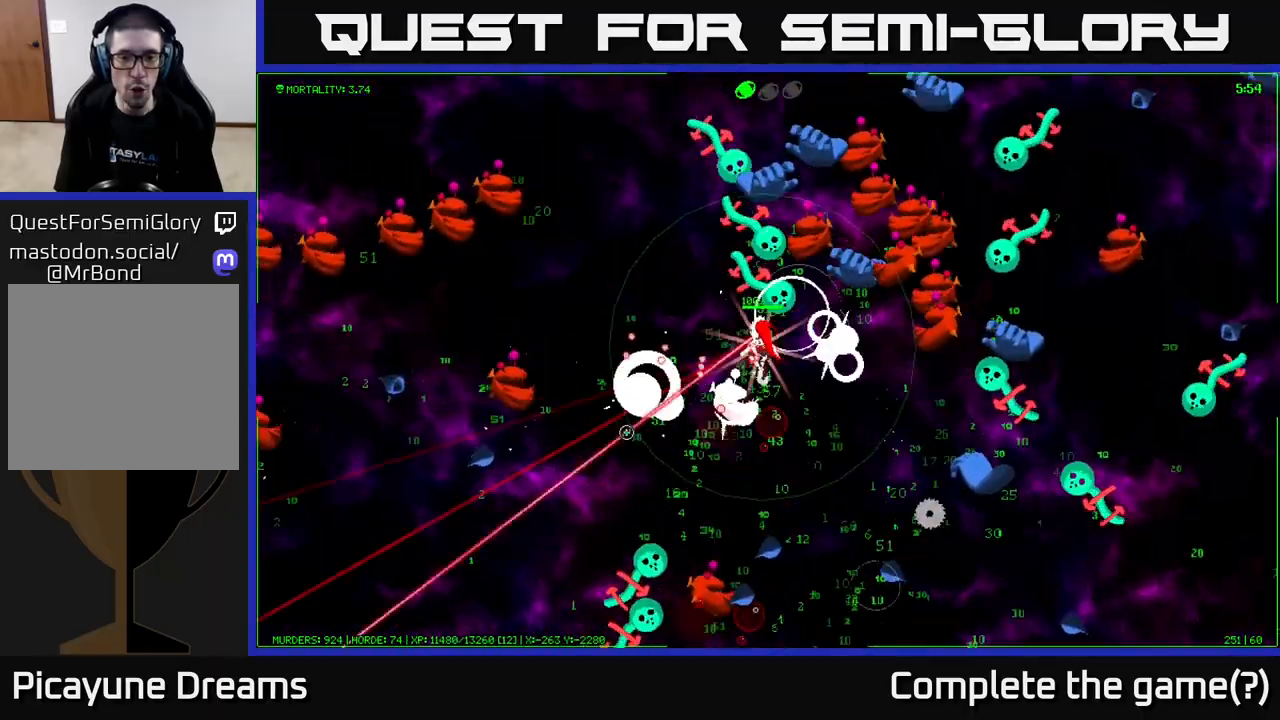
{"buttons": [], "left_stick": "left", "right_stick": "right", "events": [[33, "right_stick", "down"], [167, "left_stick", "left"], [383, "right_stick", "right"]]}
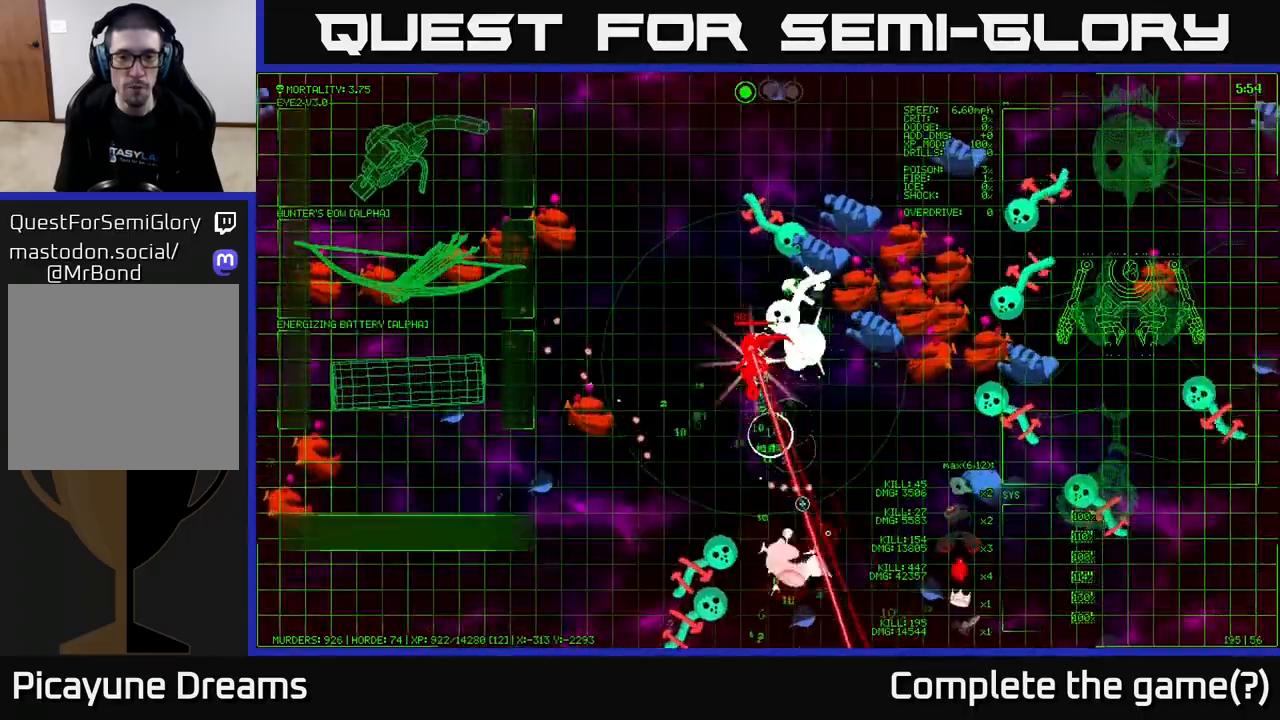
{"buttons": [], "left_stick": "center", "right_stick": "right", "events": [[217, "left_stick", "up-left"], [500, "left_stick", "center"]]}
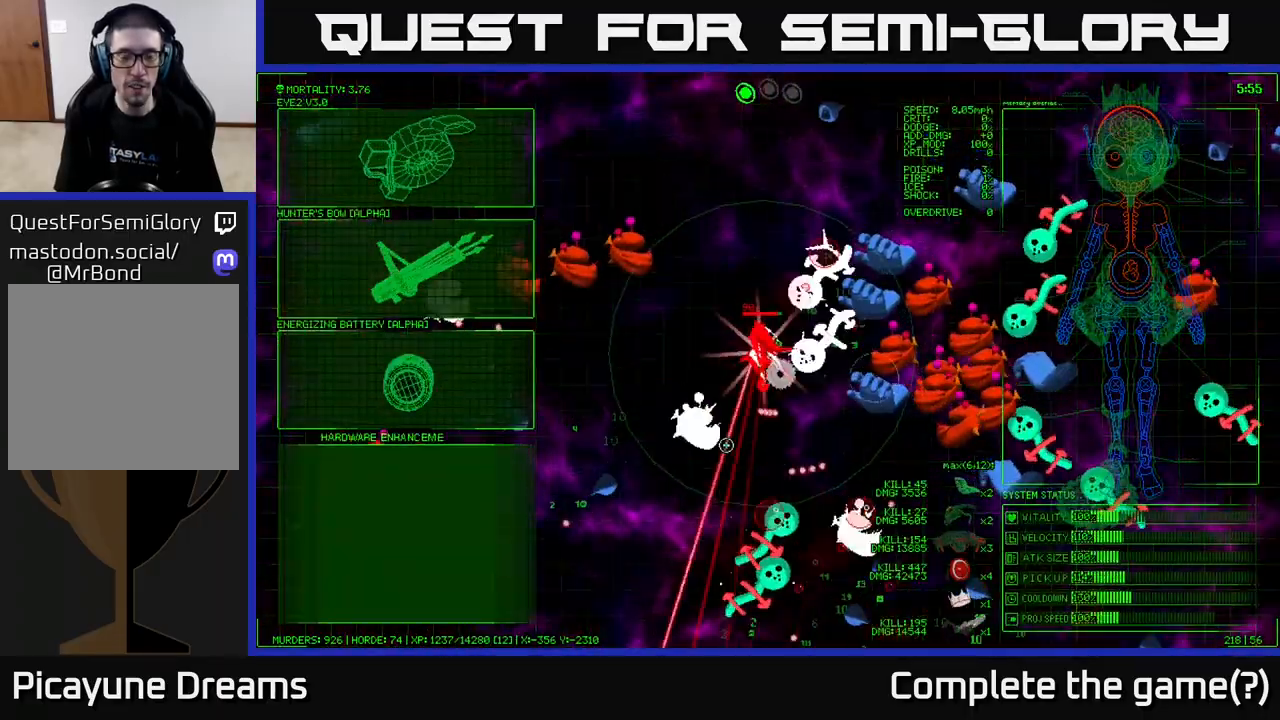
{"buttons": [], "left_stick": "left", "right_stick": "center", "events": [[17, "right_stick", "center"], [350, "left_stick", "left"]]}
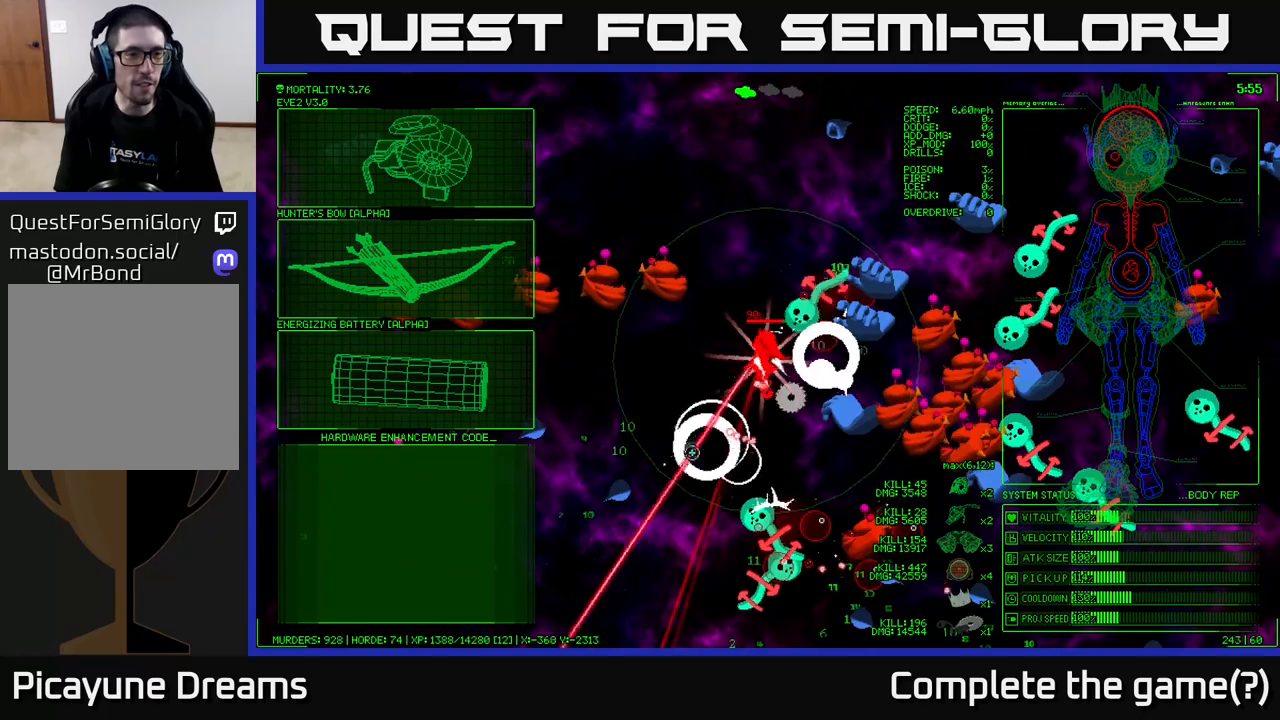
{"buttons": [], "left_stick": "up", "right_stick": "center", "events": [[150, "left_stick", "up-left"], [367, "left_stick", "up"]]}
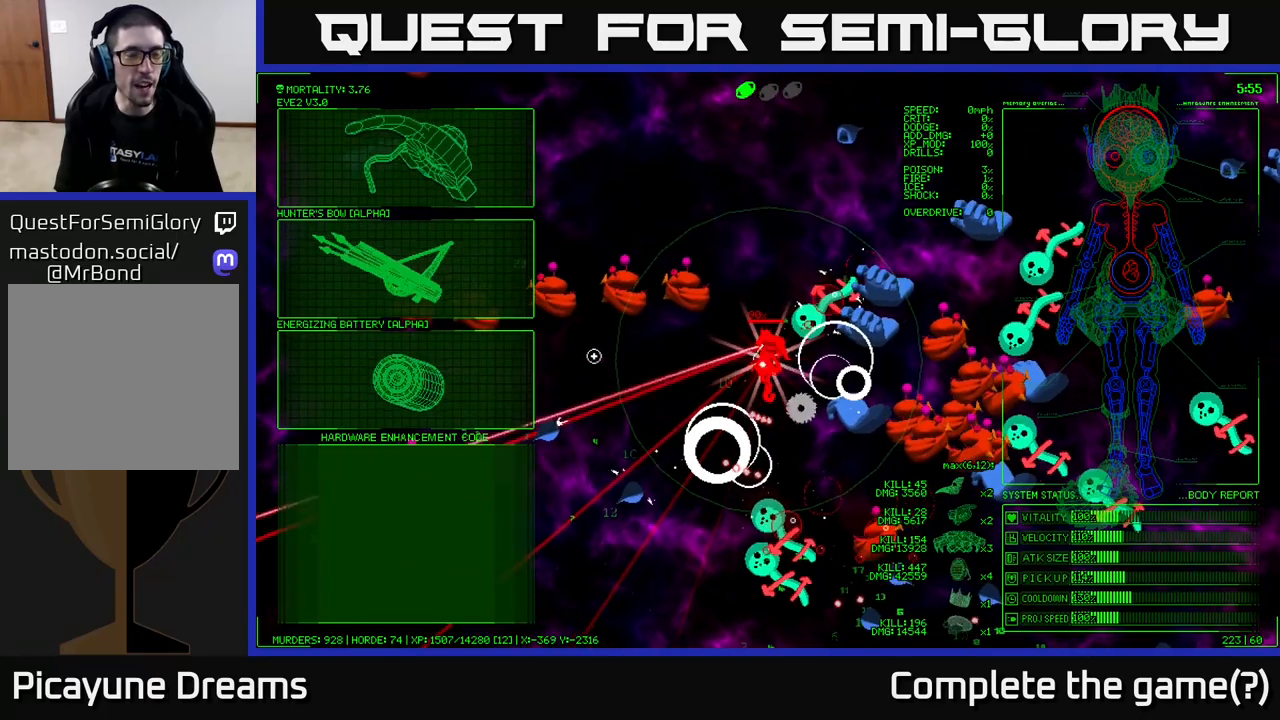
{"buttons": [], "left_stick": "up-left", "right_stick": "center", "events": [[17, "left_stick", "up-left"], [217, "left_stick", "up-right"], [383, "left_stick", "up-left"]]}
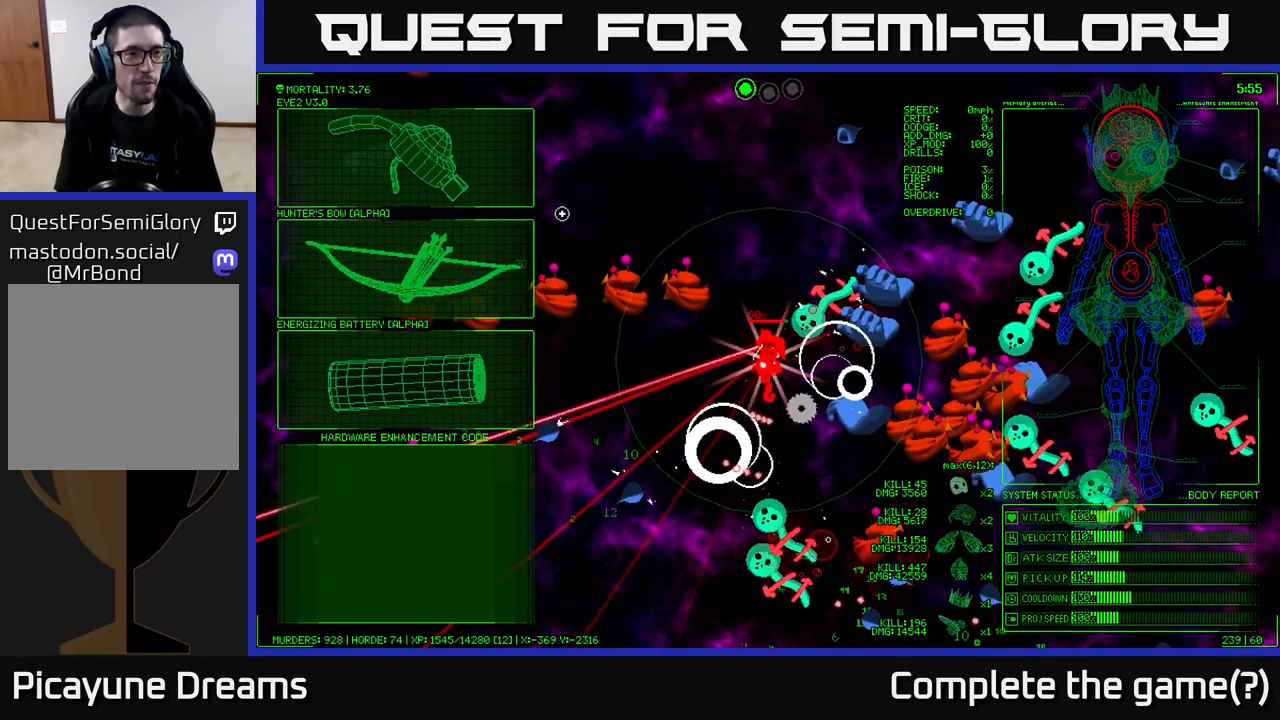
{"buttons": [], "left_stick": "center", "right_stick": "center", "events": [[200, "left_stick", "left"], [300, "left_stick", "center"], [350, "A", "down"], [433, "A", "up"]]}
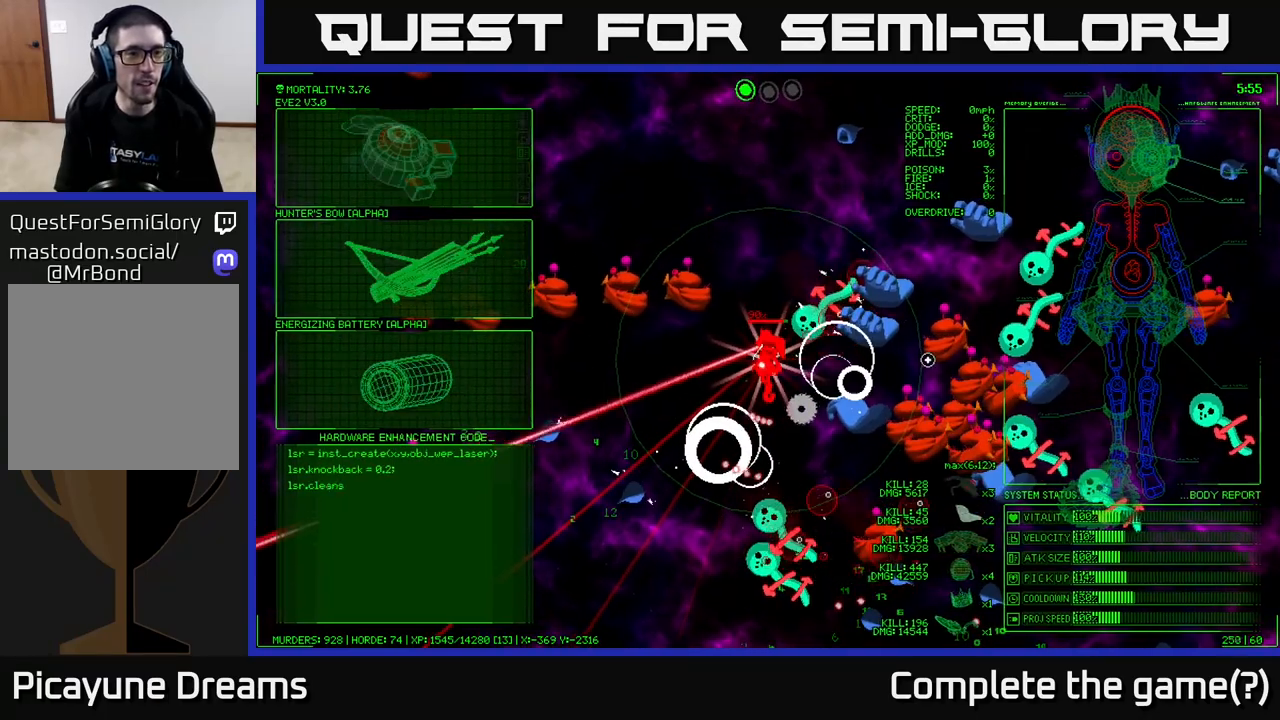
{"buttons": [], "left_stick": "up", "right_stick": "up-left", "events": [[67, "left_stick", "up-left"], [133, "right_stick", "left"], [300, "right_stick", "up-left"], [333, "left_stick", "up"]]}
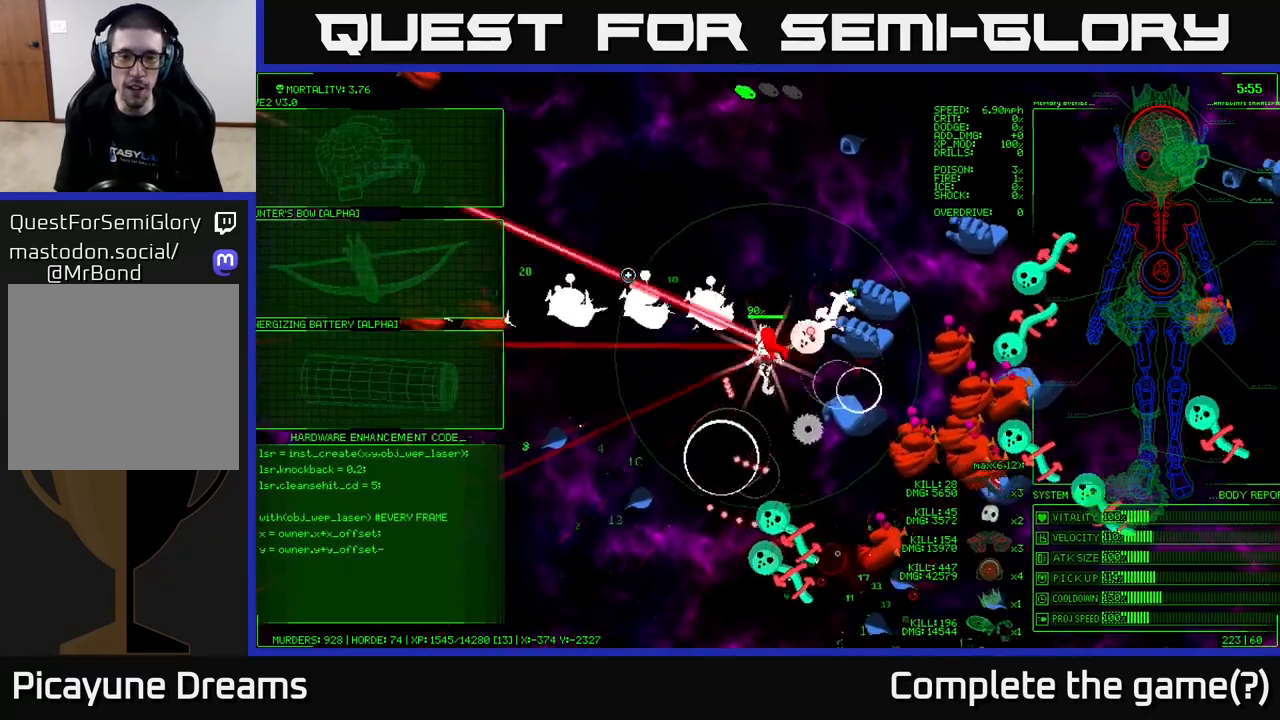
{"buttons": [], "left_stick": "up", "right_stick": "left", "events": [[33, "right_stick", "left"], [150, "left_stick", "up-right"], [283, "left_stick", "up"]]}
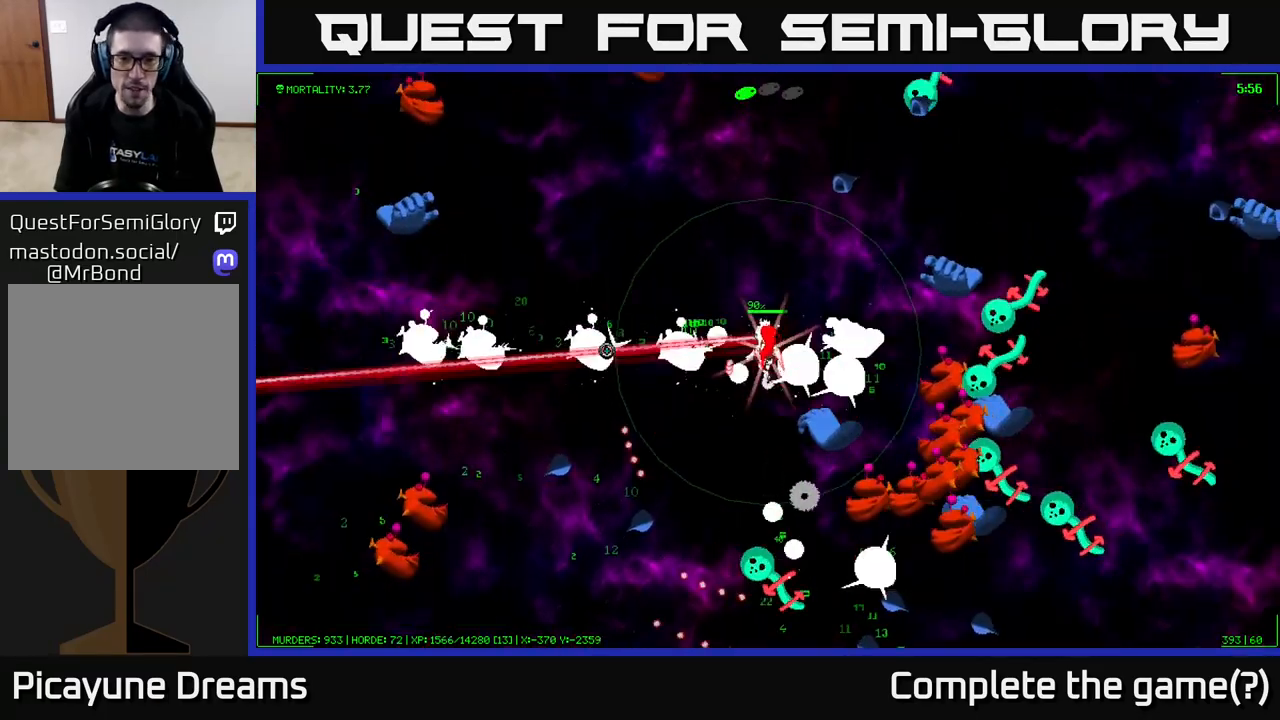
{"buttons": [], "left_stick": "up-left", "right_stick": "down-right", "events": [[17, "left_stick", "up-left"], [333, "right_stick", "down"], [383, "right_stick", "down-right"]]}
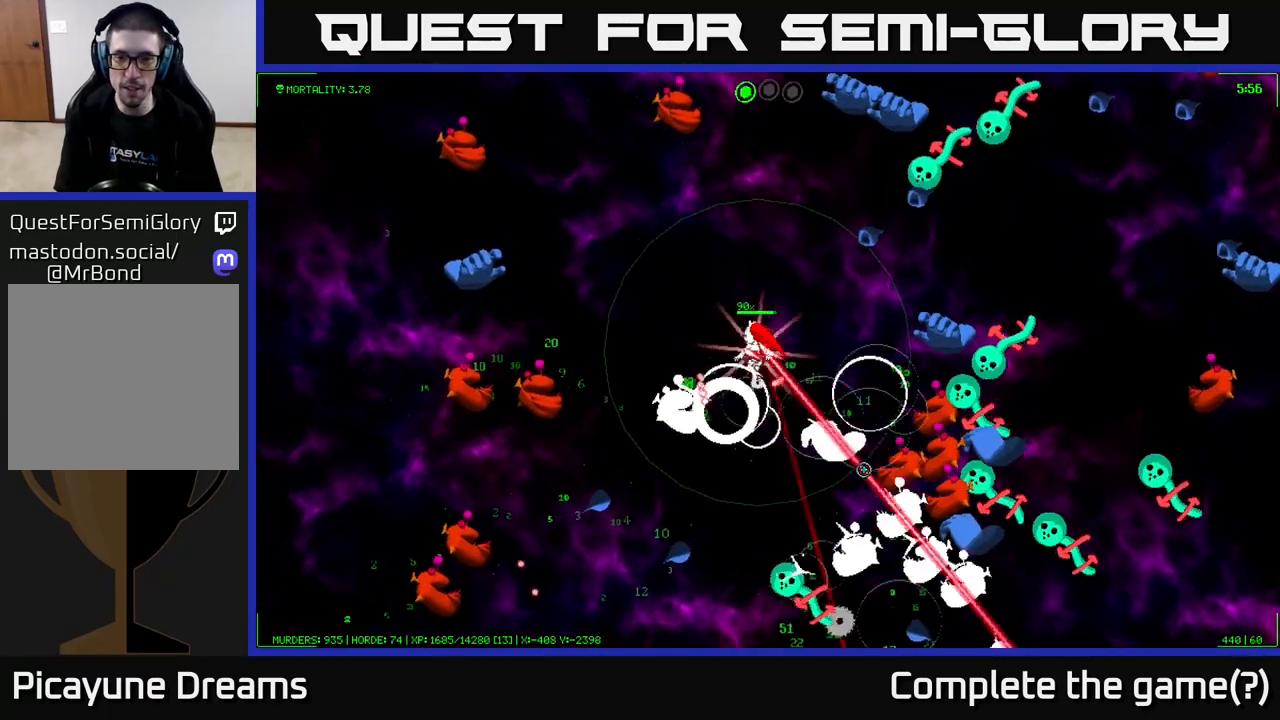
{"buttons": [], "left_stick": "down", "right_stick": "down-right", "events": [[200, "left_stick", "left"], [450, "left_stick", "down"]]}
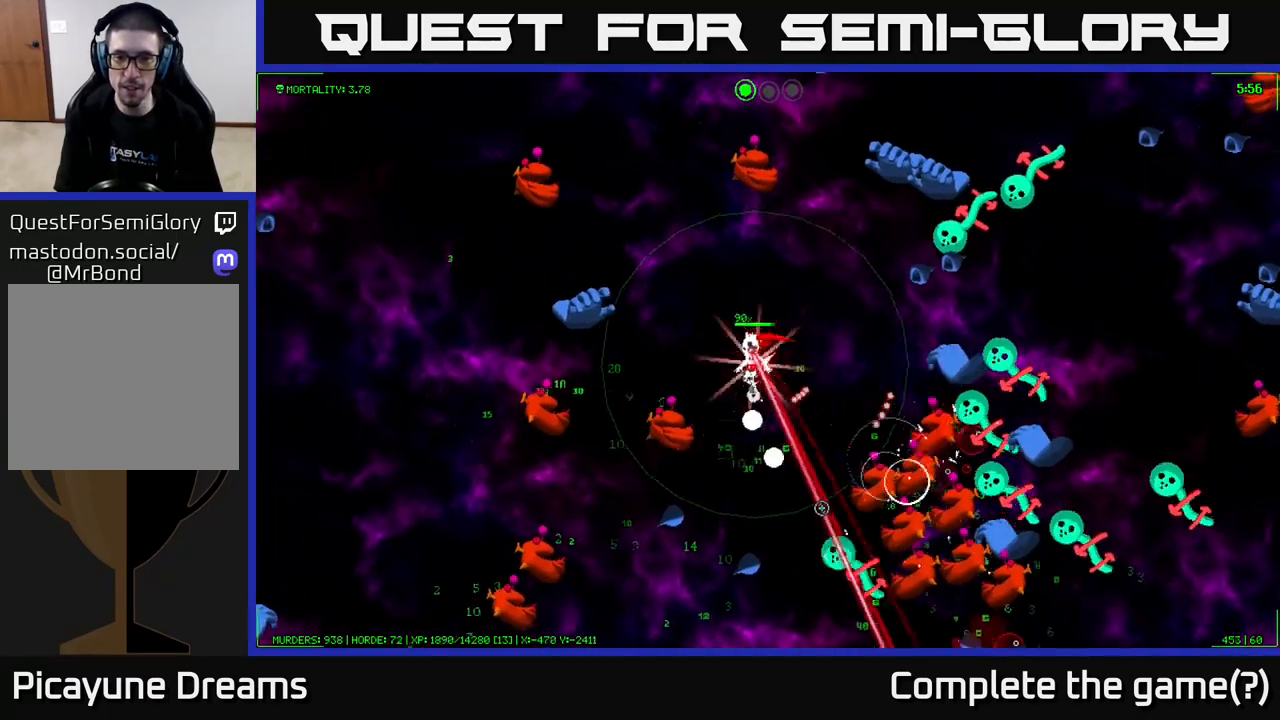
{"buttons": [], "left_stick": "down", "right_stick": "down-left", "events": [[150, "right_stick", "down"], [167, "left_stick", "down-right"], [250, "right_stick", "down-left"], [367, "left_stick", "down"]]}
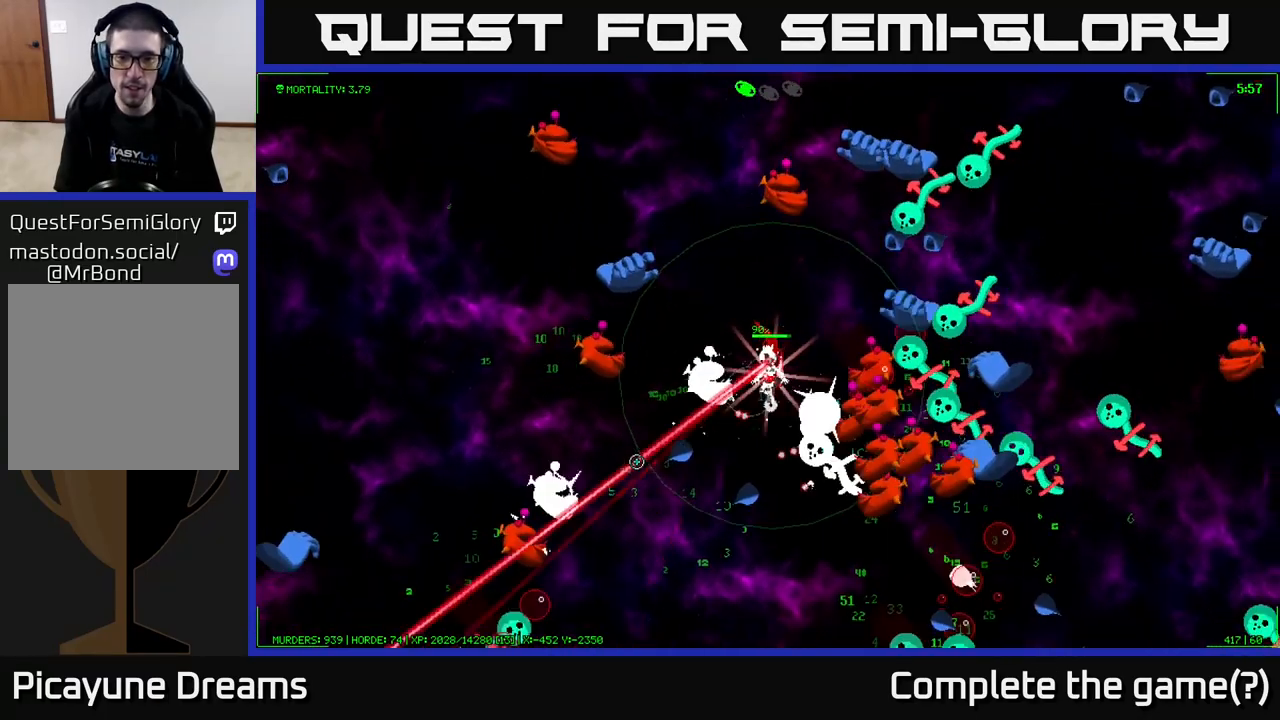
{"buttons": [], "left_stick": "down-left", "right_stick": "right", "events": [[33, "left_stick", "down-left"], [117, "right_stick", "down"], [250, "left_stick", "down"], [483, "left_stick", "down-left"], [483, "right_stick", "right"]]}
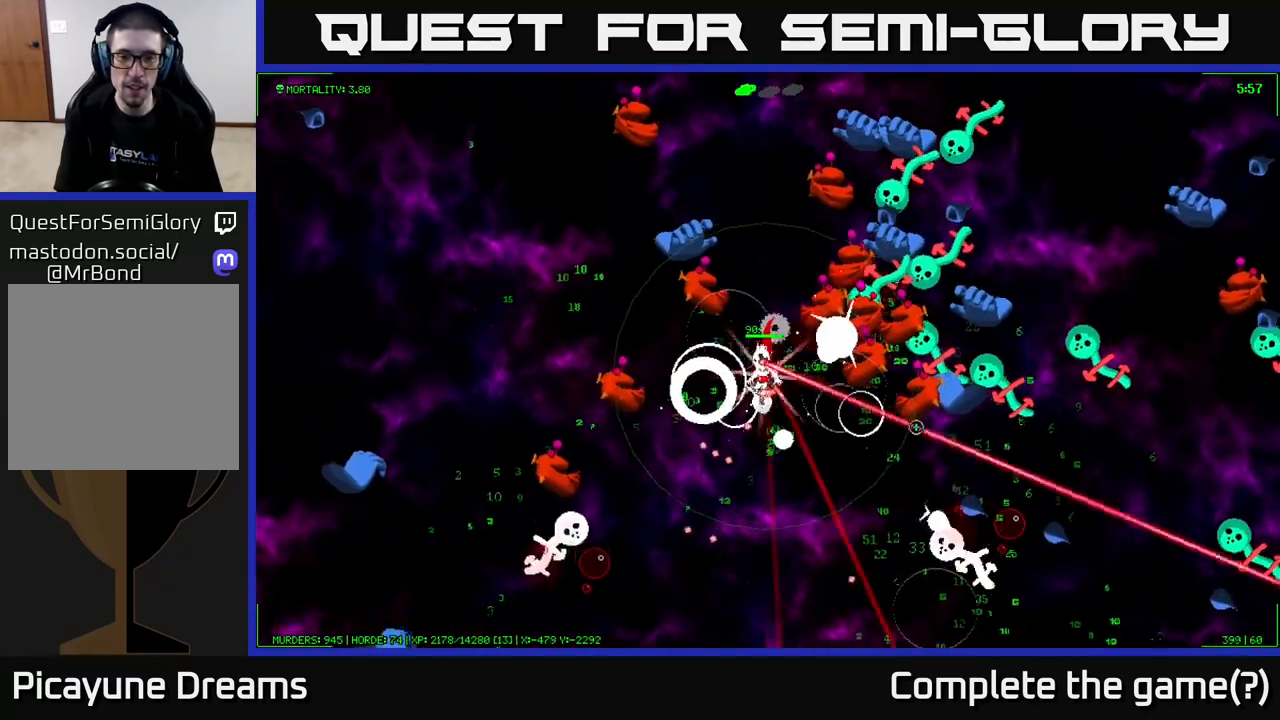
{"buttons": [], "left_stick": "down-right", "right_stick": "up-right", "events": [[133, "left_stick", "down"], [133, "right_stick", "up"], [267, "right_stick", "up-right"], [383, "left_stick", "down-right"]]}
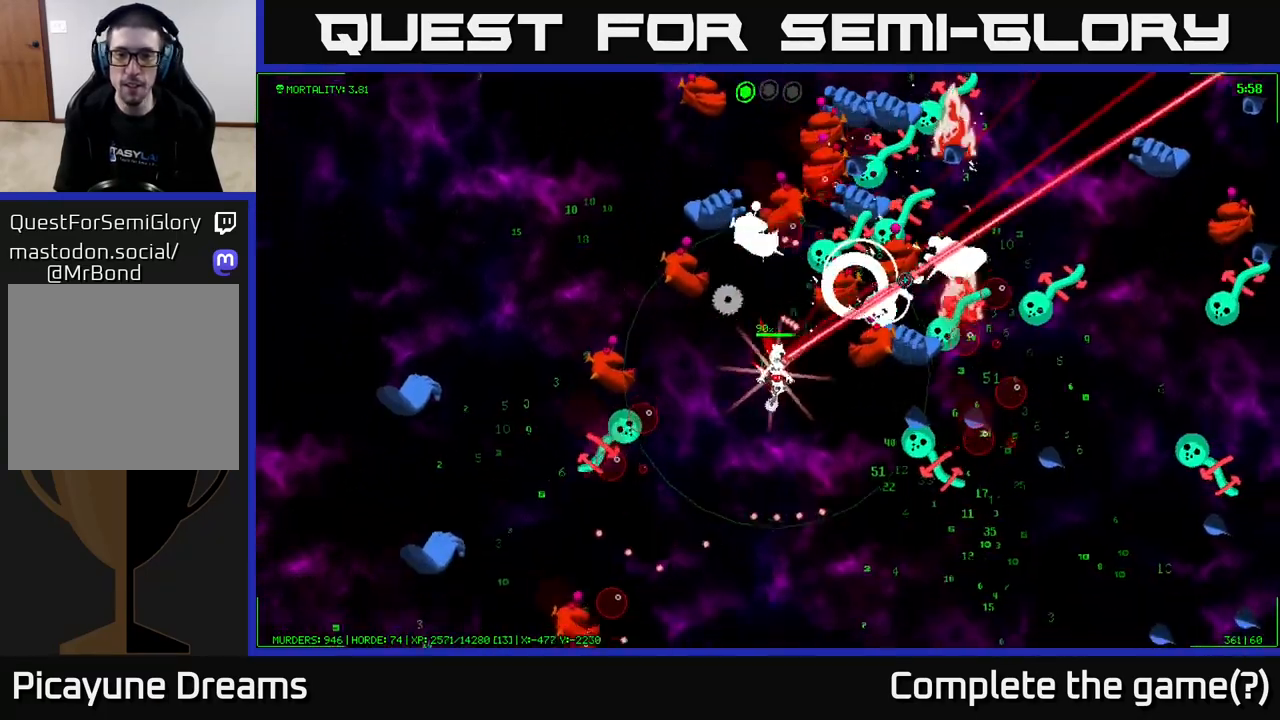
{"buttons": [], "left_stick": "down-right", "right_stick": "up-right", "events": [[133, "left_stick", "down"], [300, "left_stick", "down-right"]]}
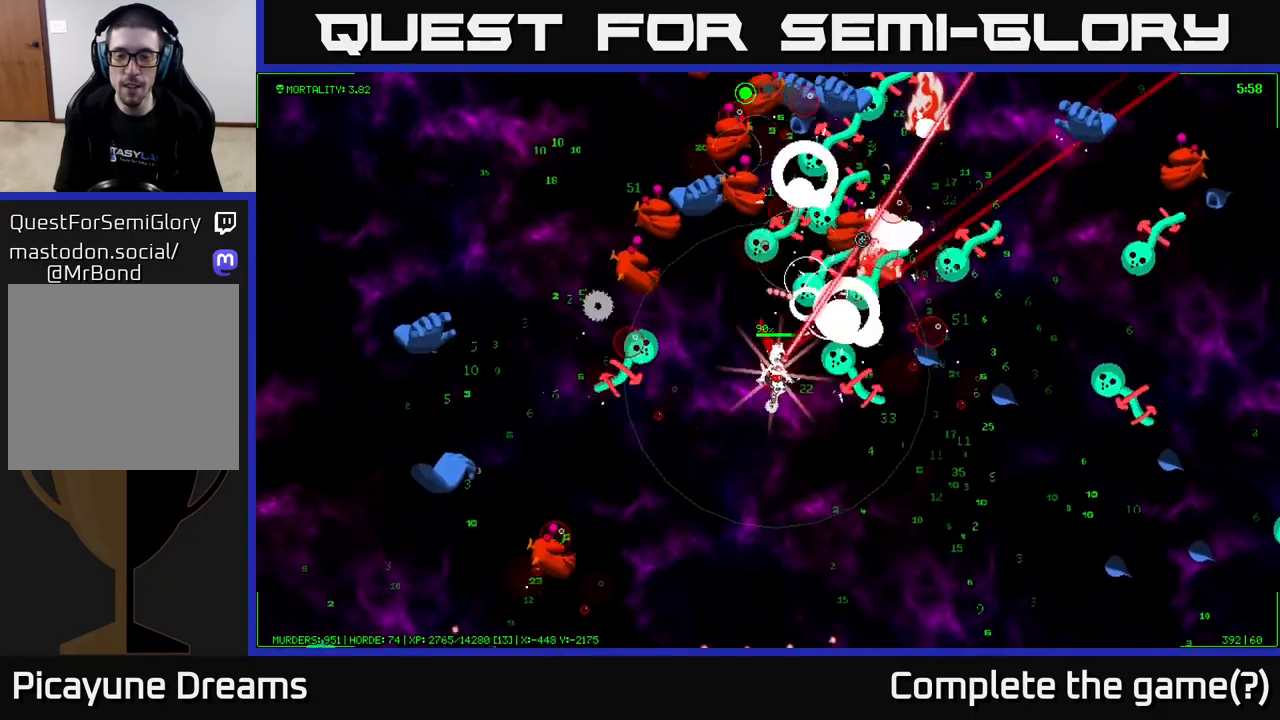
{"buttons": [], "left_stick": "down-right", "right_stick": "up", "events": [[233, "right_stick", "up"], [333, "right_stick", "up-right"], [467, "right_stick", "up"]]}
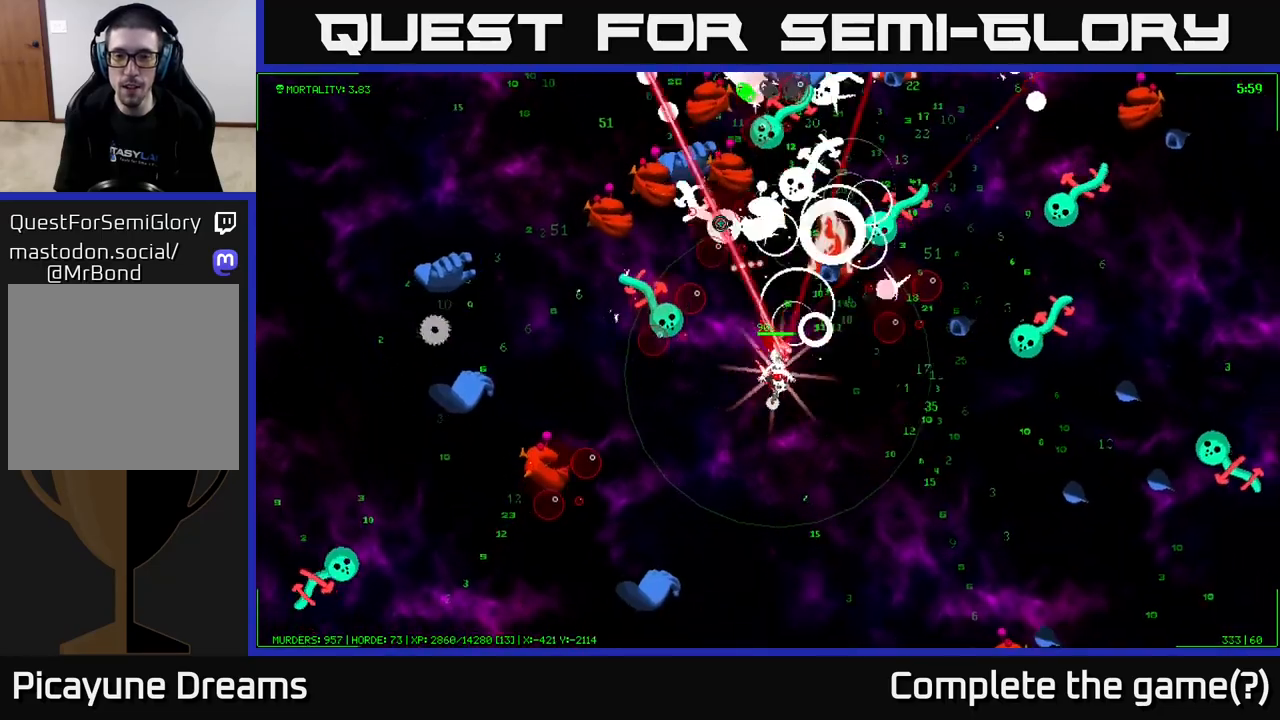
{"buttons": [], "left_stick": "down-right", "right_stick": "right", "events": [[83, "right_stick", "up-right"], [317, "right_stick", "right"]]}
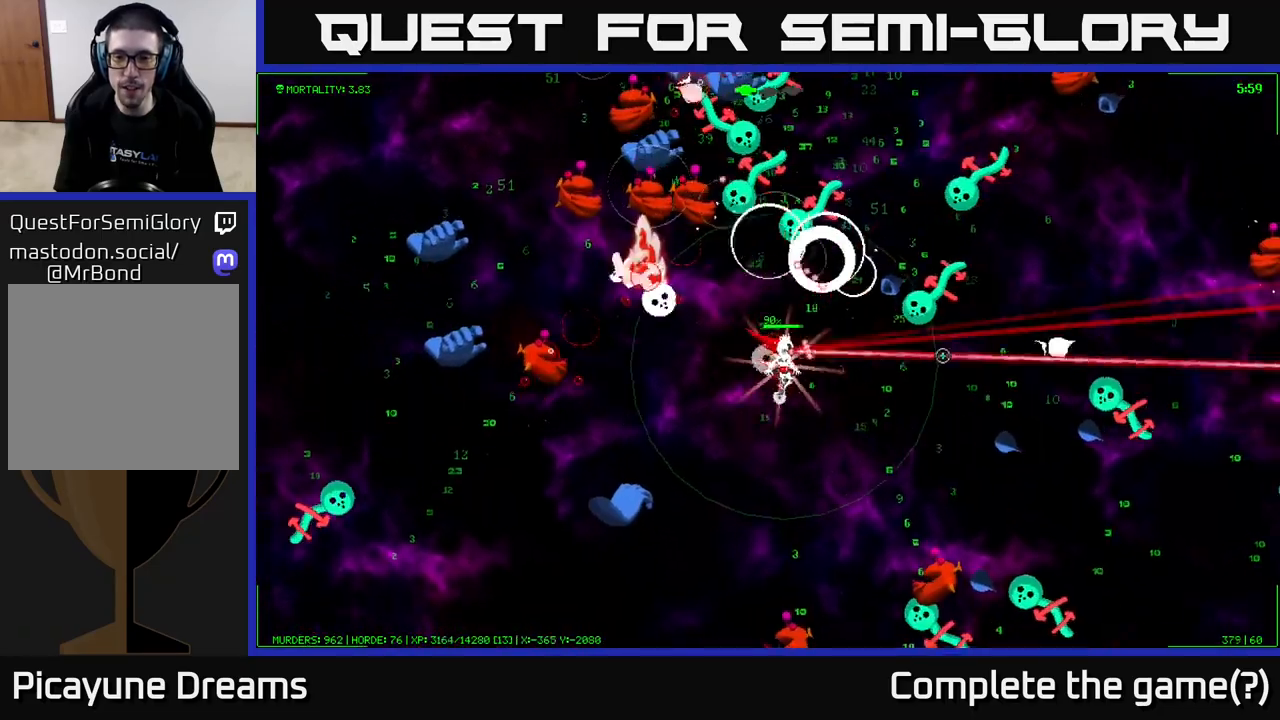
{"buttons": [], "left_stick": "down-left", "right_stick": "down-right", "events": [[33, "right_stick", "down-right"], [217, "left_stick", "down"], [500, "left_stick", "down-left"]]}
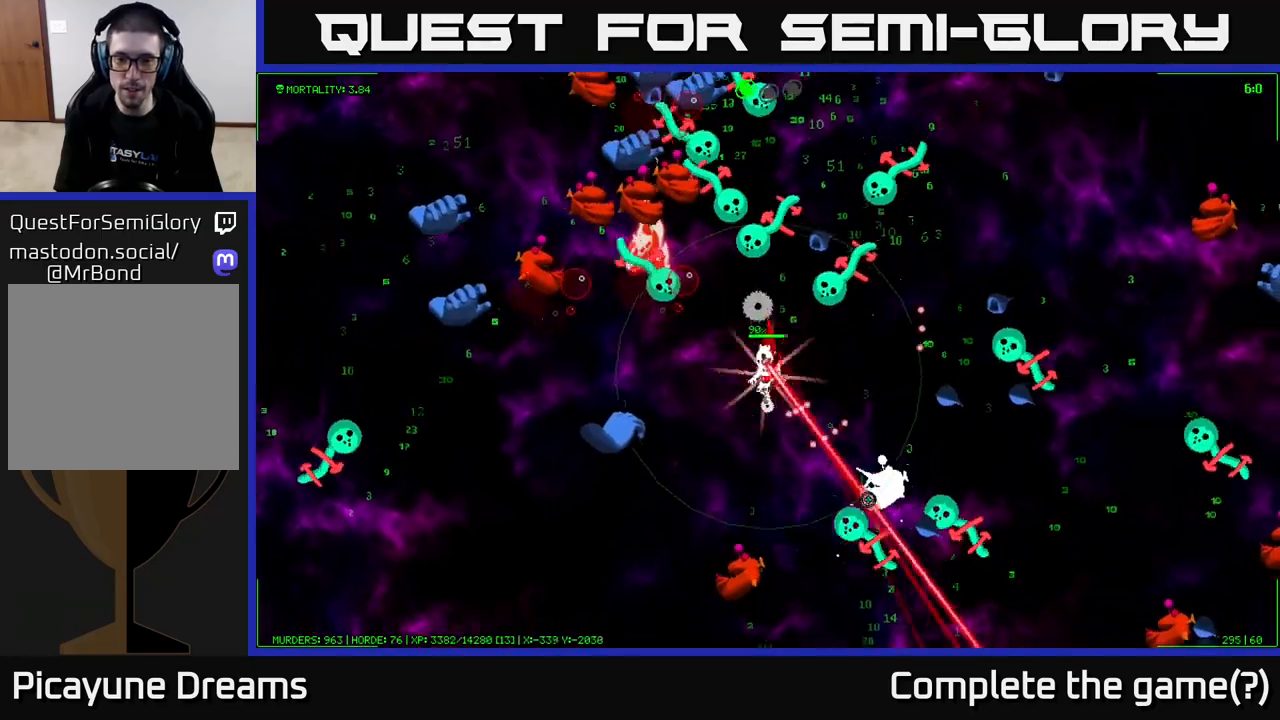
{"buttons": [], "left_stick": "down", "right_stick": "down", "events": [[133, "right_stick", "down"], [183, "left_stick", "down"]]}